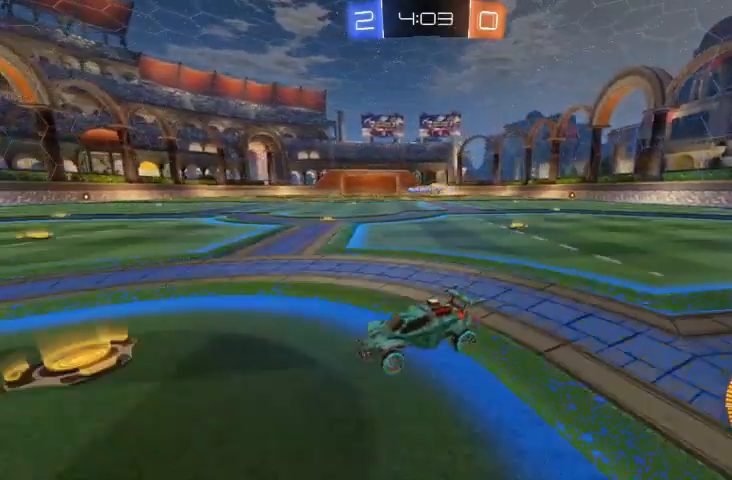
Gameplay with a controller (Xbox layout); each line is a JSON object with the inputs held at the frame after it (dt_ms = milliseconds from this image to that frame). "events" lists button and stick changes between this image and that frame as [ms after this image, input, new state], when the widget could be followed in between.
{"dt_ms": 1000, "buttons": ["R2"], "left_stick": "up-left", "right_stick": "center"}
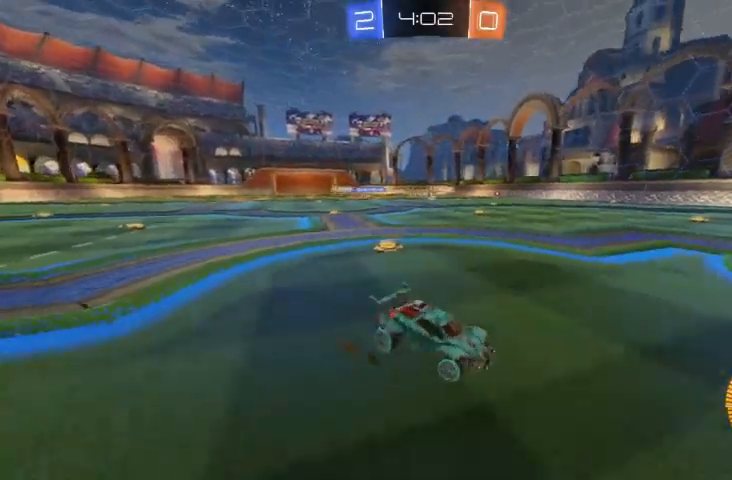
{"dt_ms": 500, "buttons": [], "left_stick": "up-left", "right_stick": "center", "events": [[467, "R2", "up"]]}
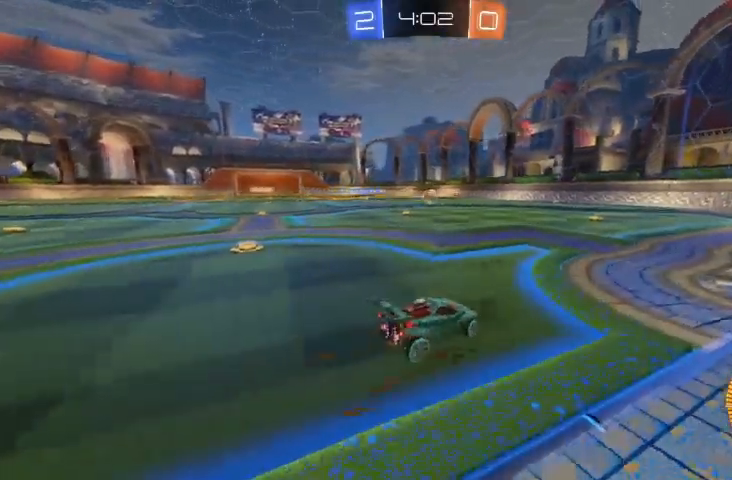
{"dt_ms": 500, "buttons": ["R2"], "left_stick": "right", "right_stick": "center", "events": [[67, "left_stick", "center"], [133, "L2", "down"], [267, "L2", "up"], [367, "left_stick", "right"], [467, "R2", "down"]]}
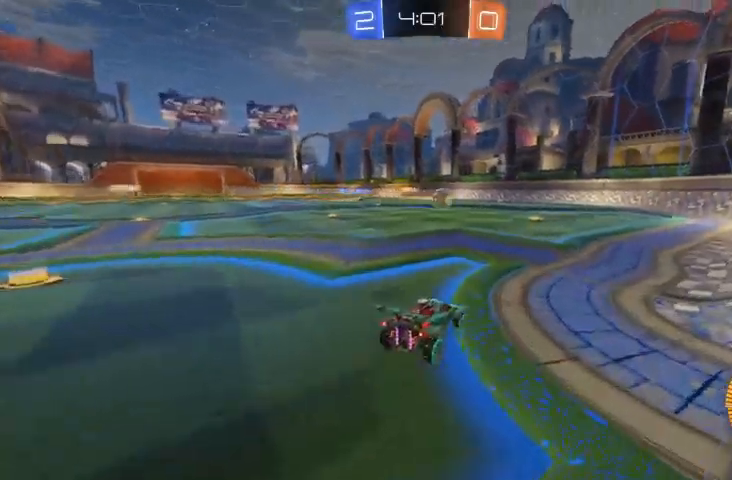
{"dt_ms": 500, "buttons": ["R2"], "left_stick": "center", "right_stick": "center", "events": [[200, "left_stick", "center"]]}
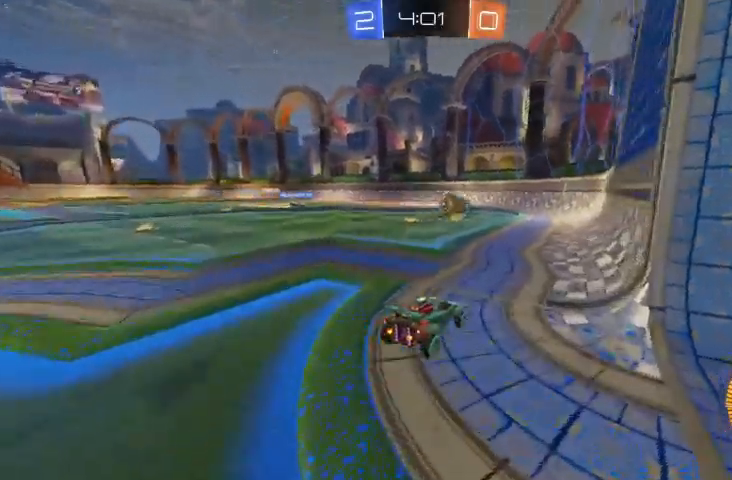
{"dt_ms": 500, "buttons": ["R2"], "left_stick": "right", "right_stick": "center", "events": [[67, "left_stick", "right"], [267, "left_stick", "center"], [300, "Y", "down"], [400, "Y", "up"], [433, "left_stick", "right"]]}
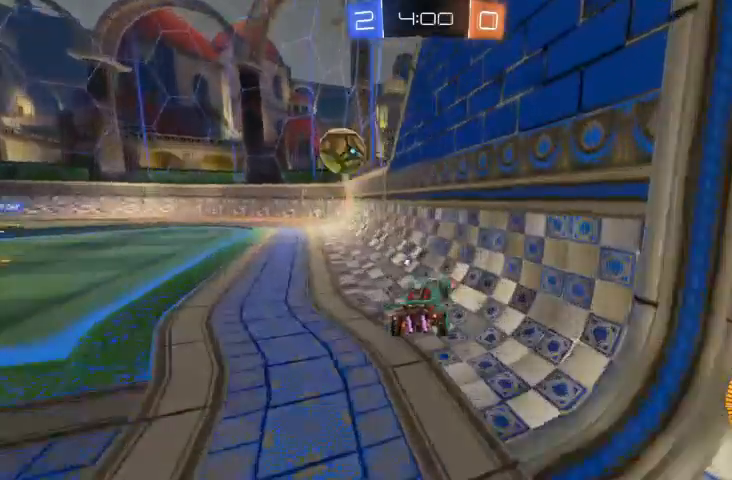
{"dt_ms": 500, "buttons": ["R2"], "left_stick": "center", "right_stick": "center", "events": [[100, "left_stick", "center"]]}
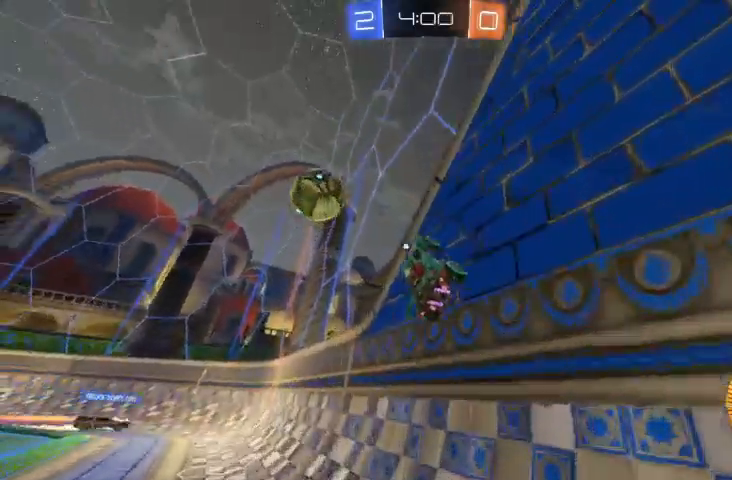
{"dt_ms": 500, "buttons": ["R2"], "left_stick": "center", "right_stick": "center", "events": [[133, "B", "down"], [500, "B", "up"]]}